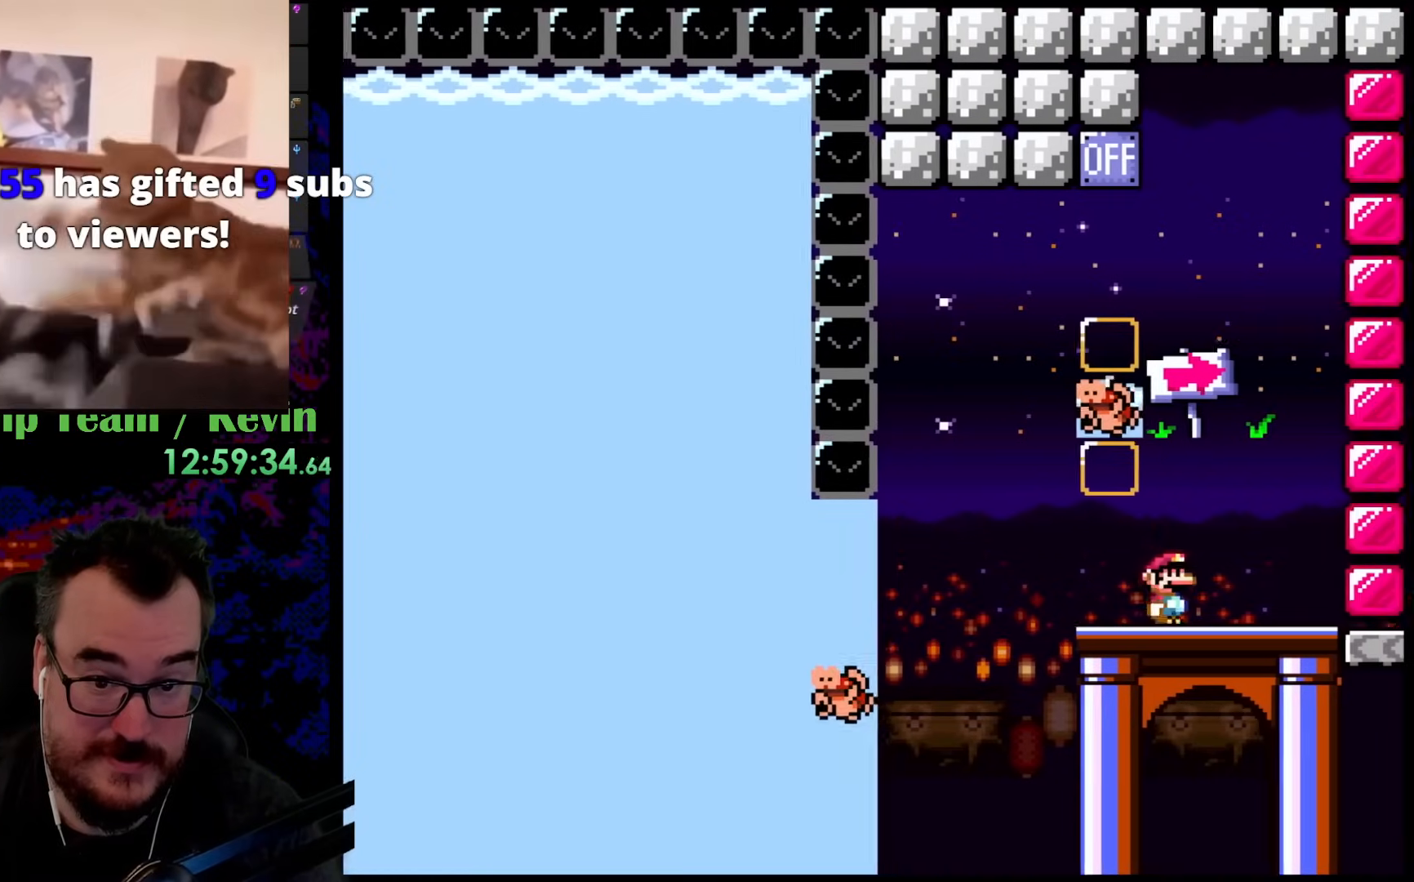
Gameplay with a controller (Nintendo layout); each line is a JSON object with the inputs held at the frame after it. "events" lists button and stick changes between this image and that frame as [ms after this image, input, new state], when the widget could be followed in between. Not read: L3 R3.
{"buttons": ["Y", "DPAD_LEFT"], "events": [[50, "B", "down"], [83, "DPAD_DOWN", "down"], [100, "DPAD_DOWN", "up"], [100, "DPAD_LEFT", "down"], [100, "DPAD_RIGHT", "up"], [433, "B", "up"]]}
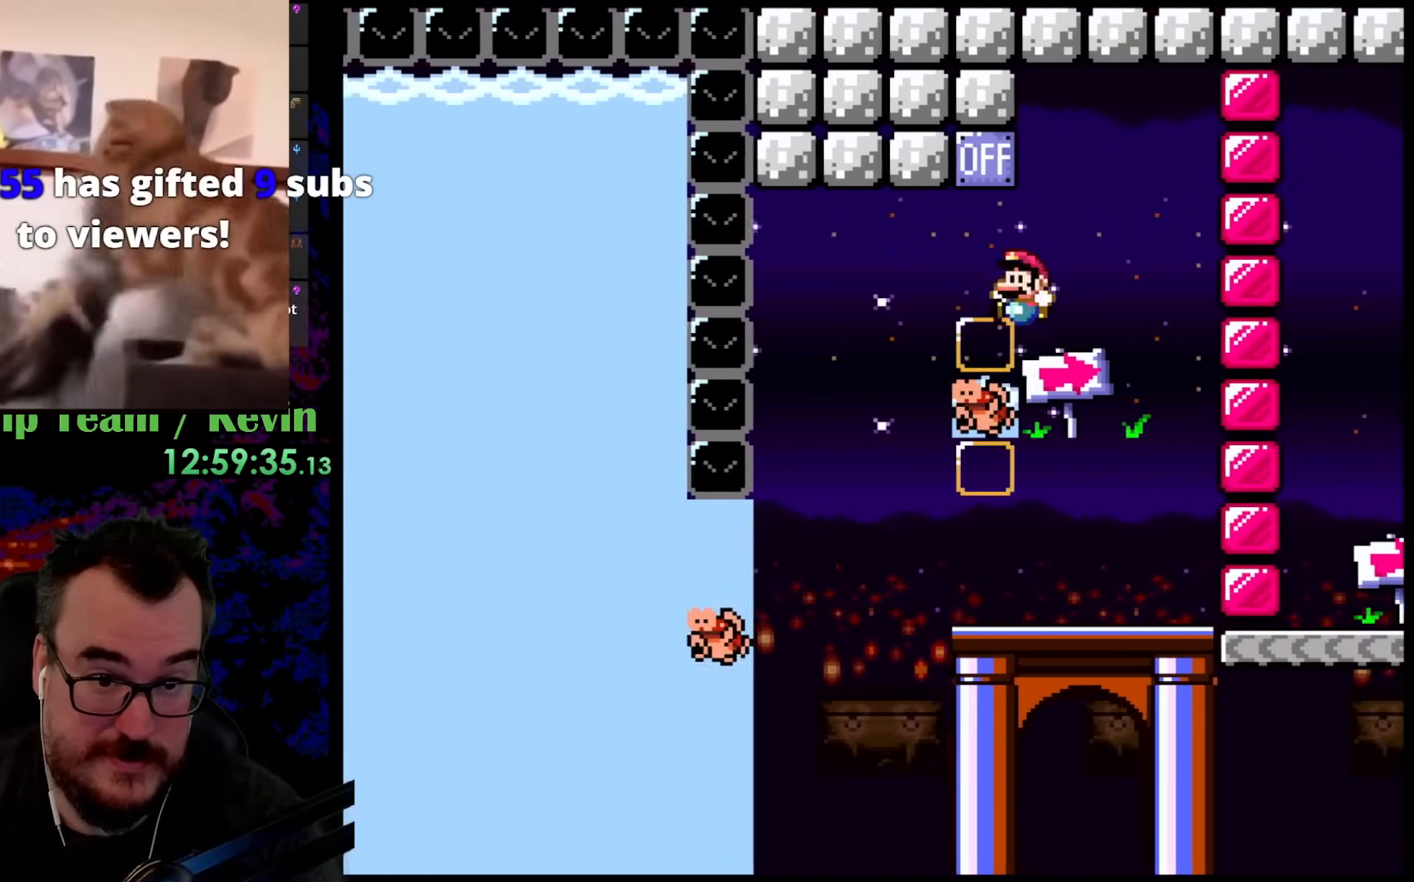
{"buttons": ["B", "Y", "DPAD_RIGHT"], "events": [[83, "DPAD_DOWN", "down"], [83, "DPAD_LEFT", "up"], [100, "B", "down"], [100, "DPAD_DOWN", "up"], [100, "DPAD_RIGHT", "down"]]}
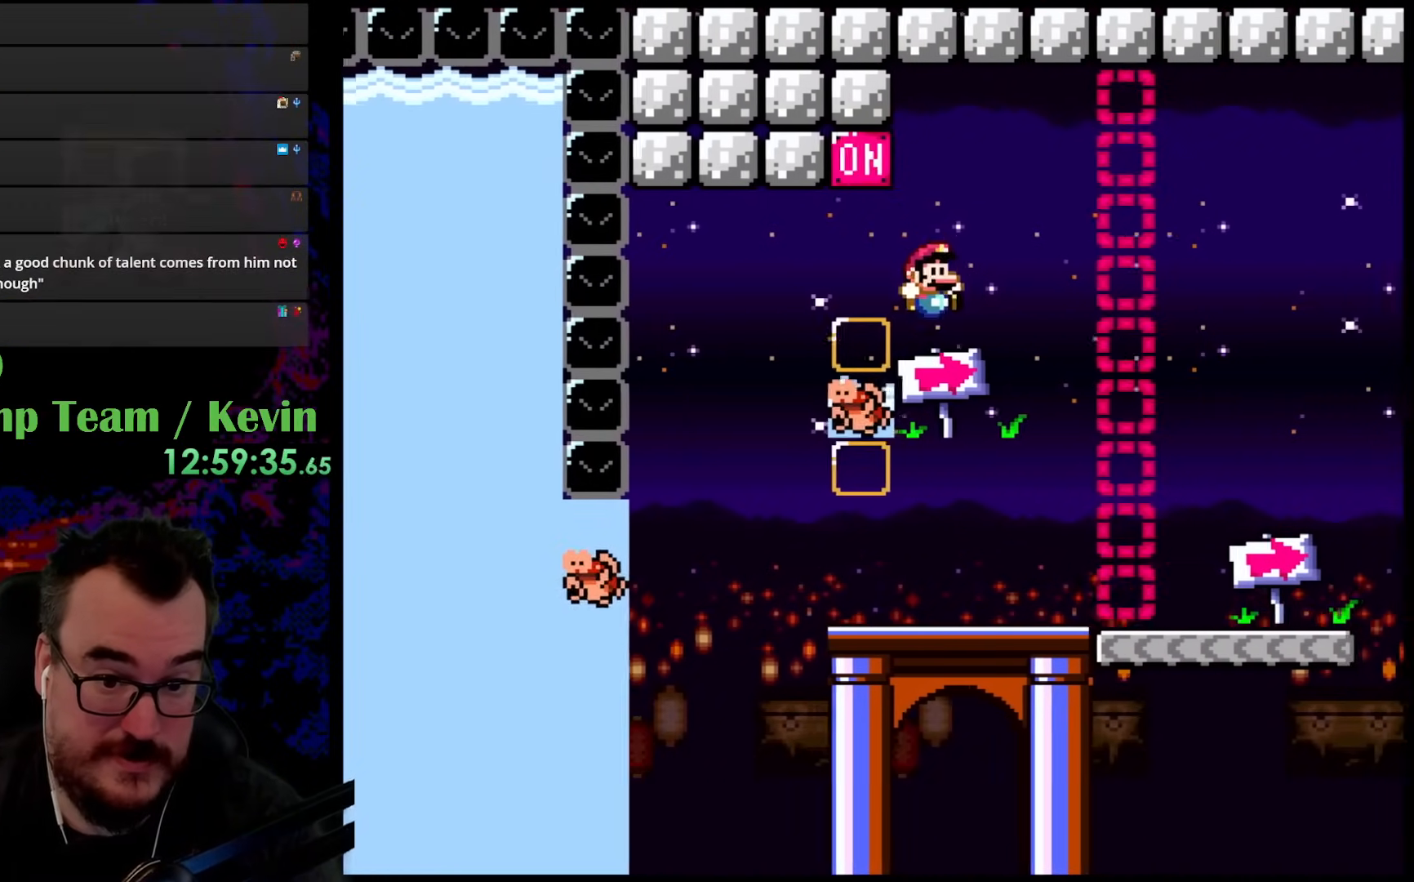
{"buttons": ["Y"], "events": [[67, "DPAD_DOWN", "down"], [83, "DPAD_LEFT", "down"], [83, "DPAD_RIGHT", "up"], [100, "B", "up"], [100, "DPAD_DOWN", "up"], [233, "DPAD_LEFT", "up"]]}
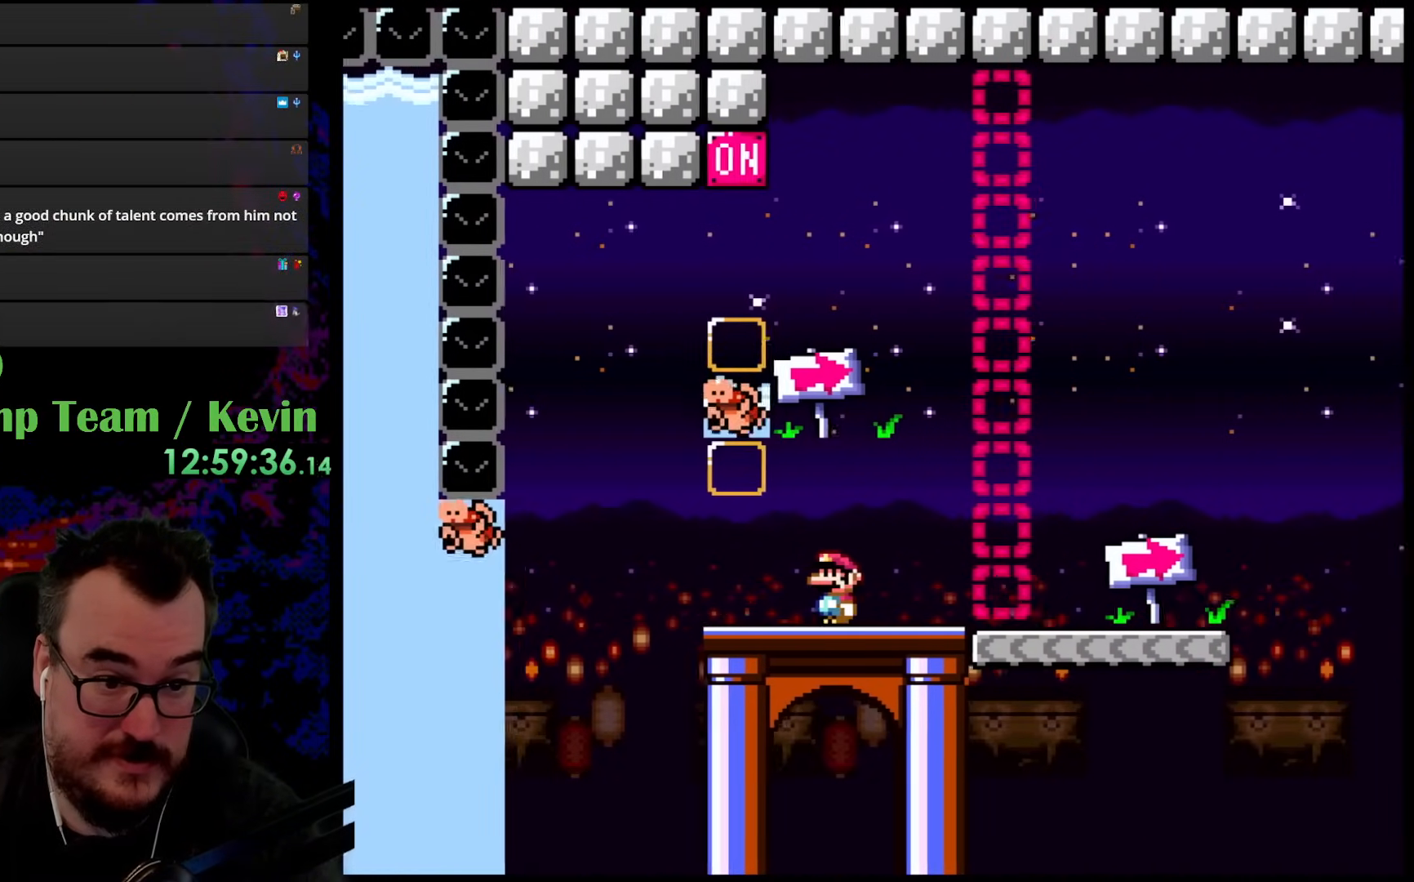
{"buttons": ["Y"], "events": []}
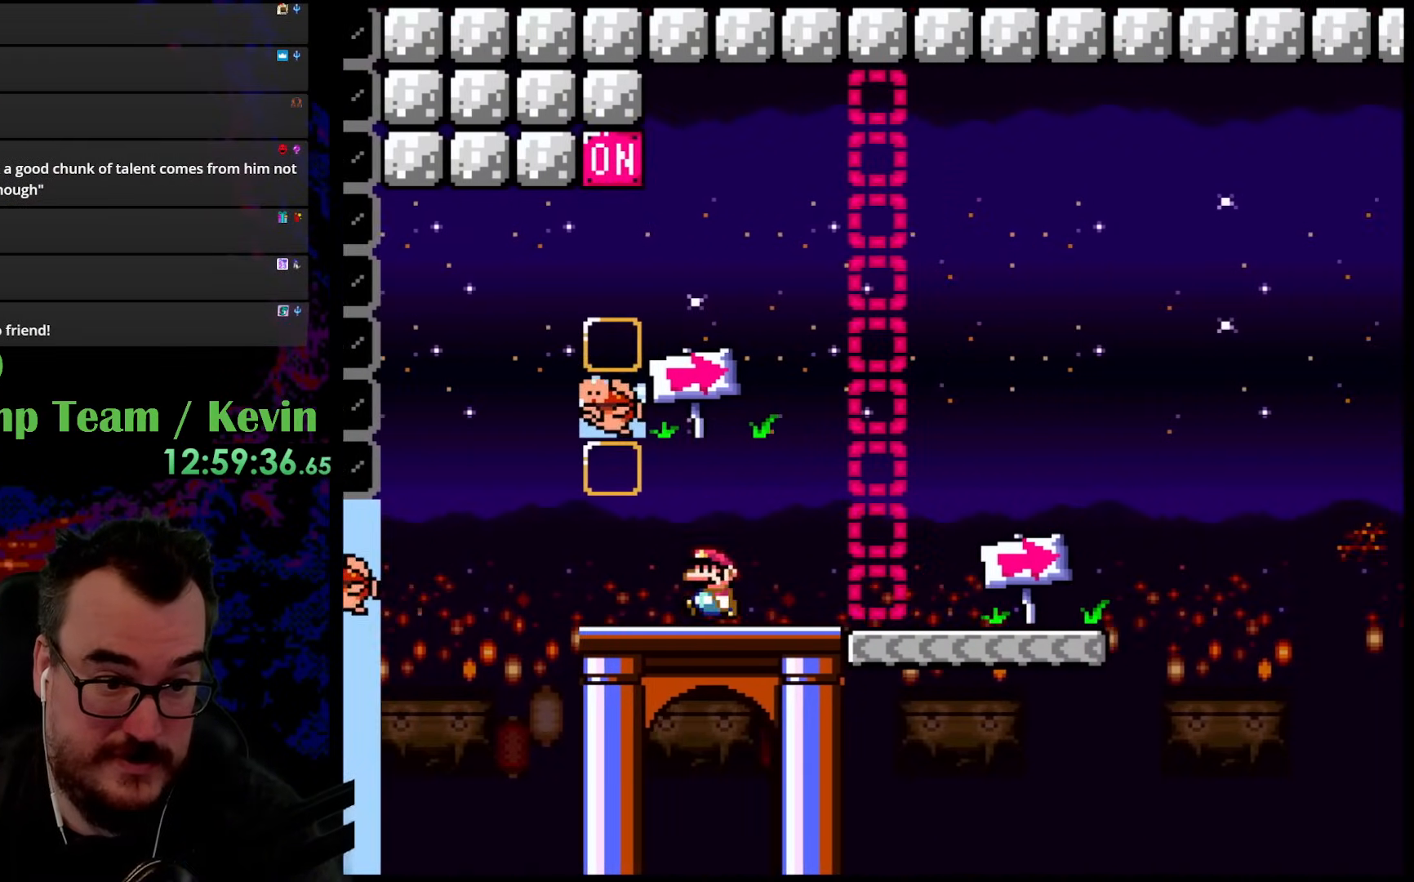
{"buttons": ["Y"], "events": [[17, "DPAD_LEFT", "down"], [183, "B", "down"], [217, "DPAD_LEFT", "up"], [333, "B", "up"]]}
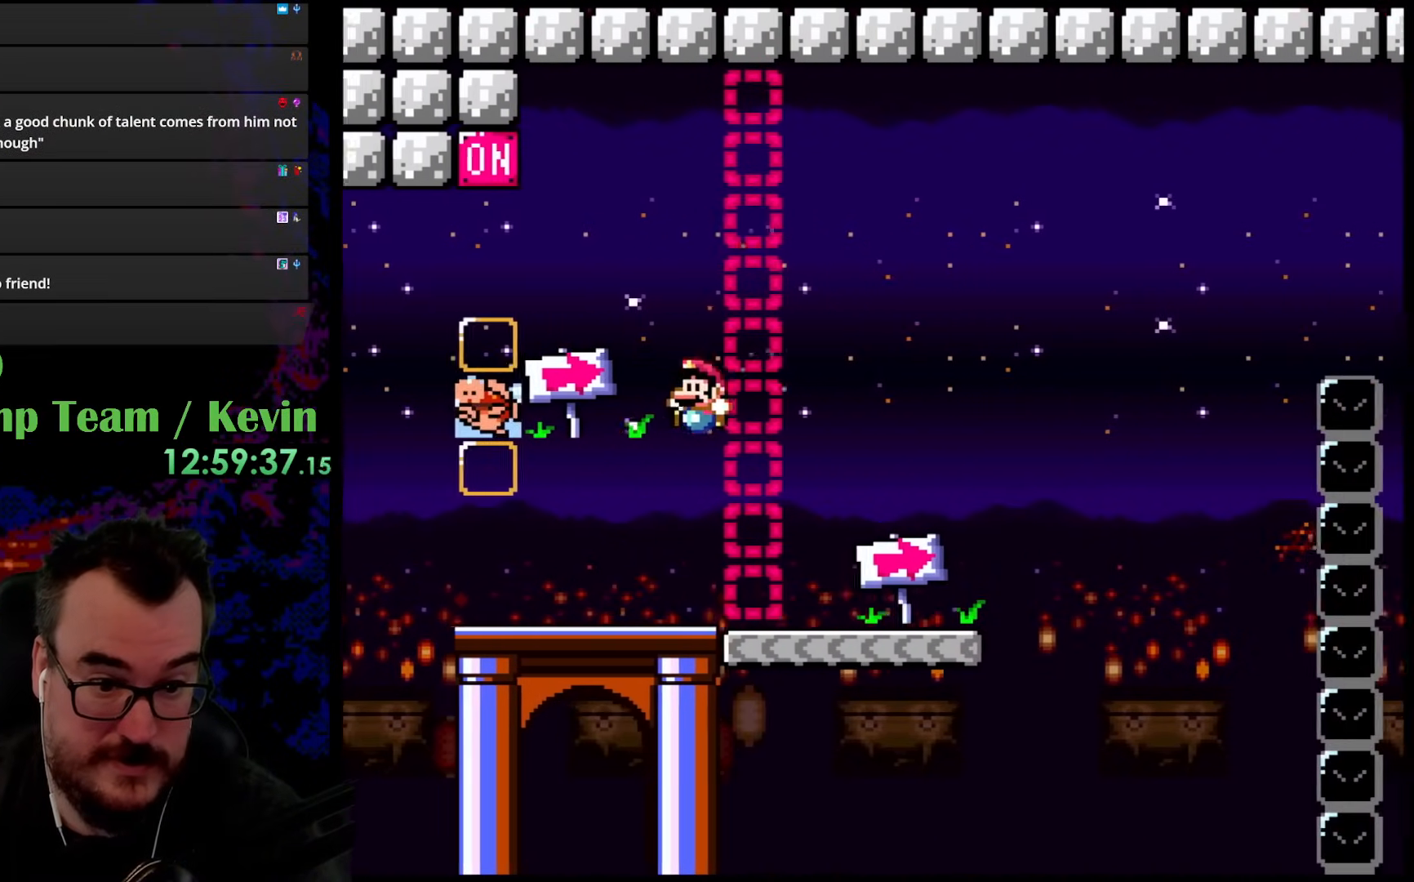
{"buttons": ["B", "Y"], "events": [[300, "B", "down"]]}
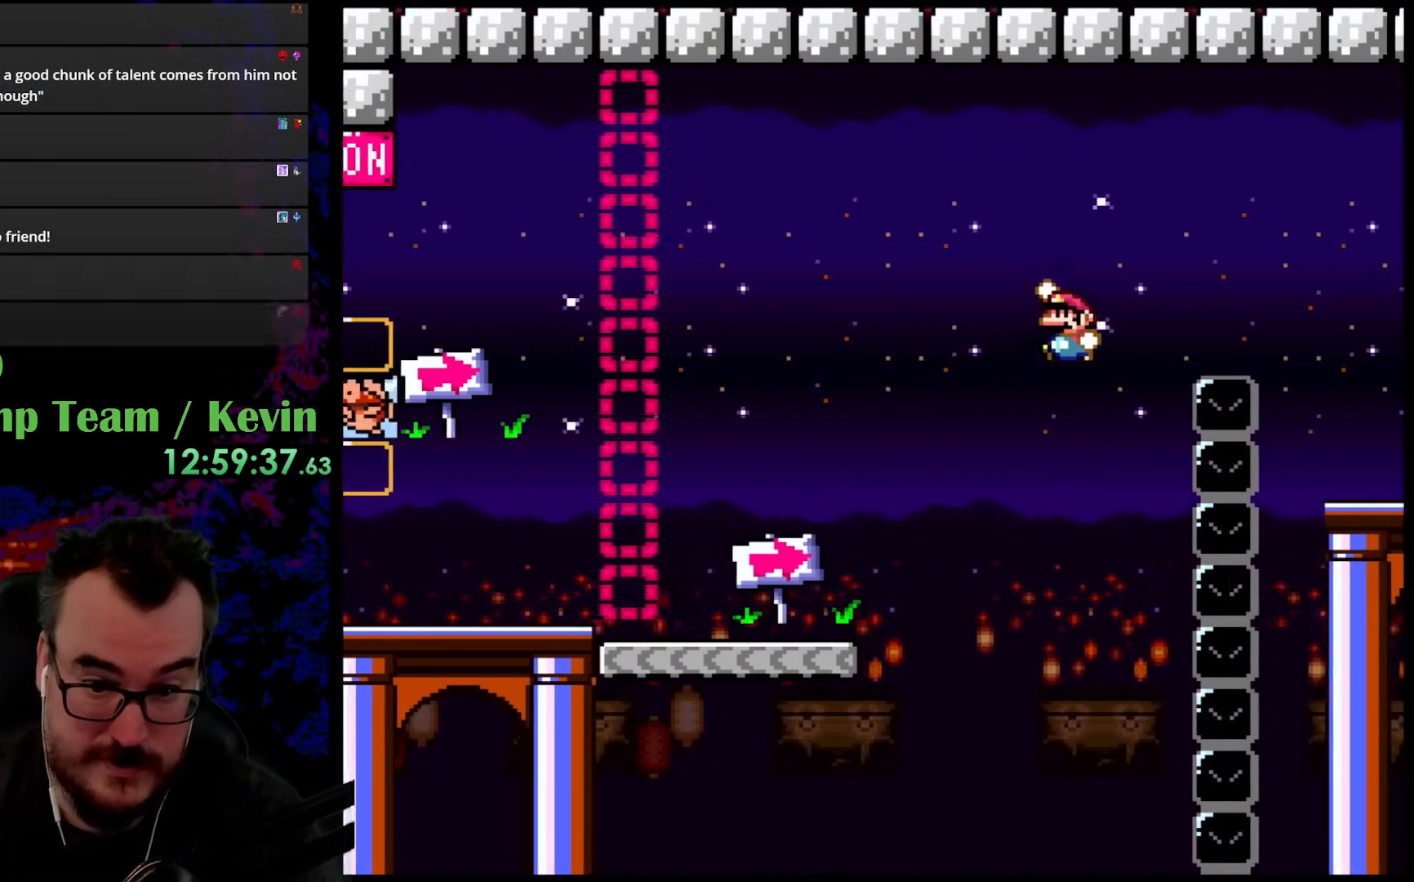
{"buttons": ["B", "Y", "DPAD_LEFT"], "events": [[333, "DPAD_LEFT", "down"]]}
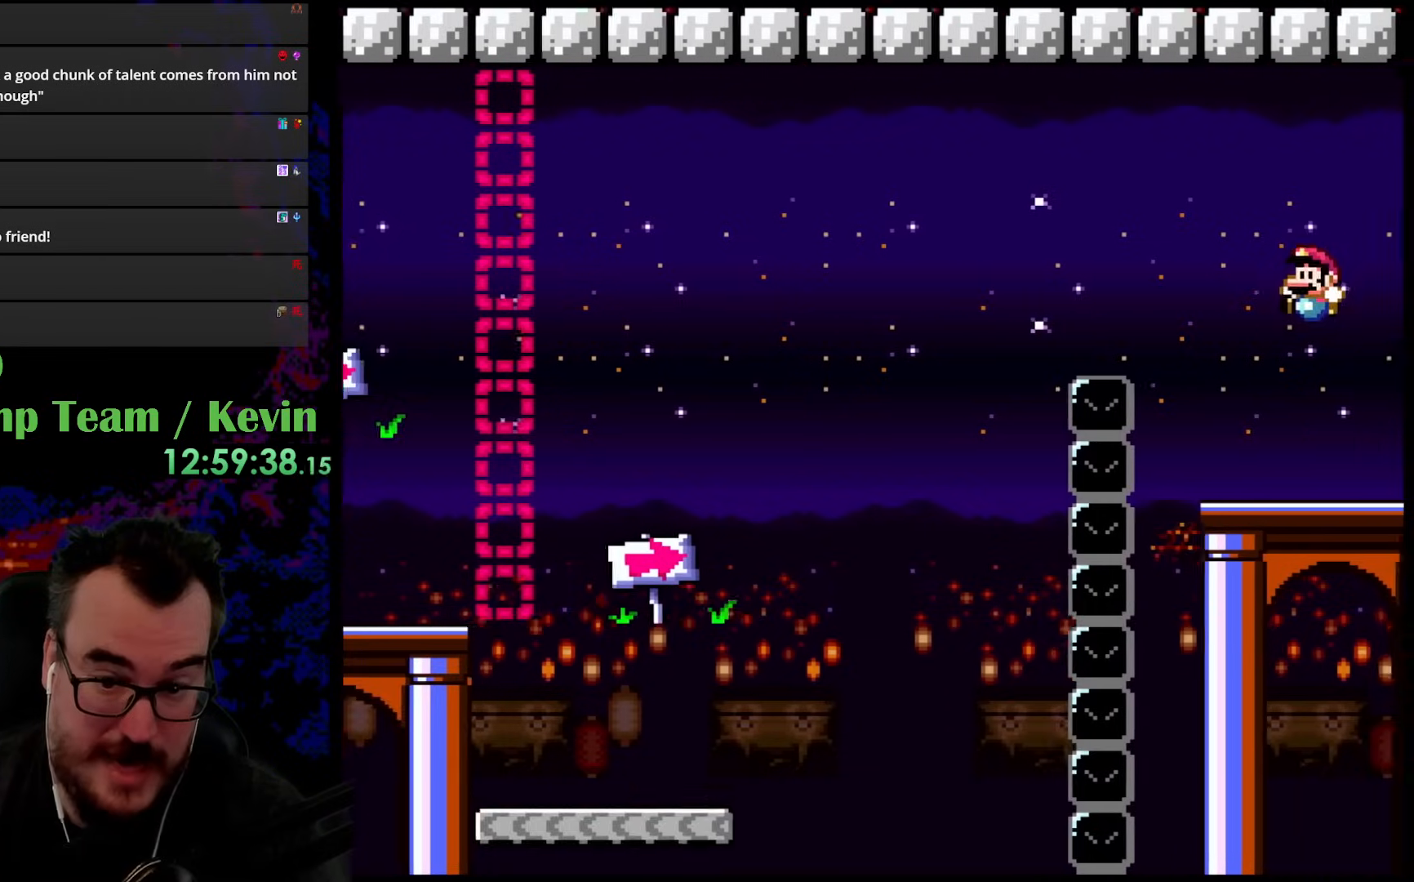
{"buttons": ["Y"], "events": [[83, "B", "up"], [83, "DPAD_LEFT", "up"], [100, "DPAD_RIGHT", "down"], [183, "DPAD_RIGHT", "up"]]}
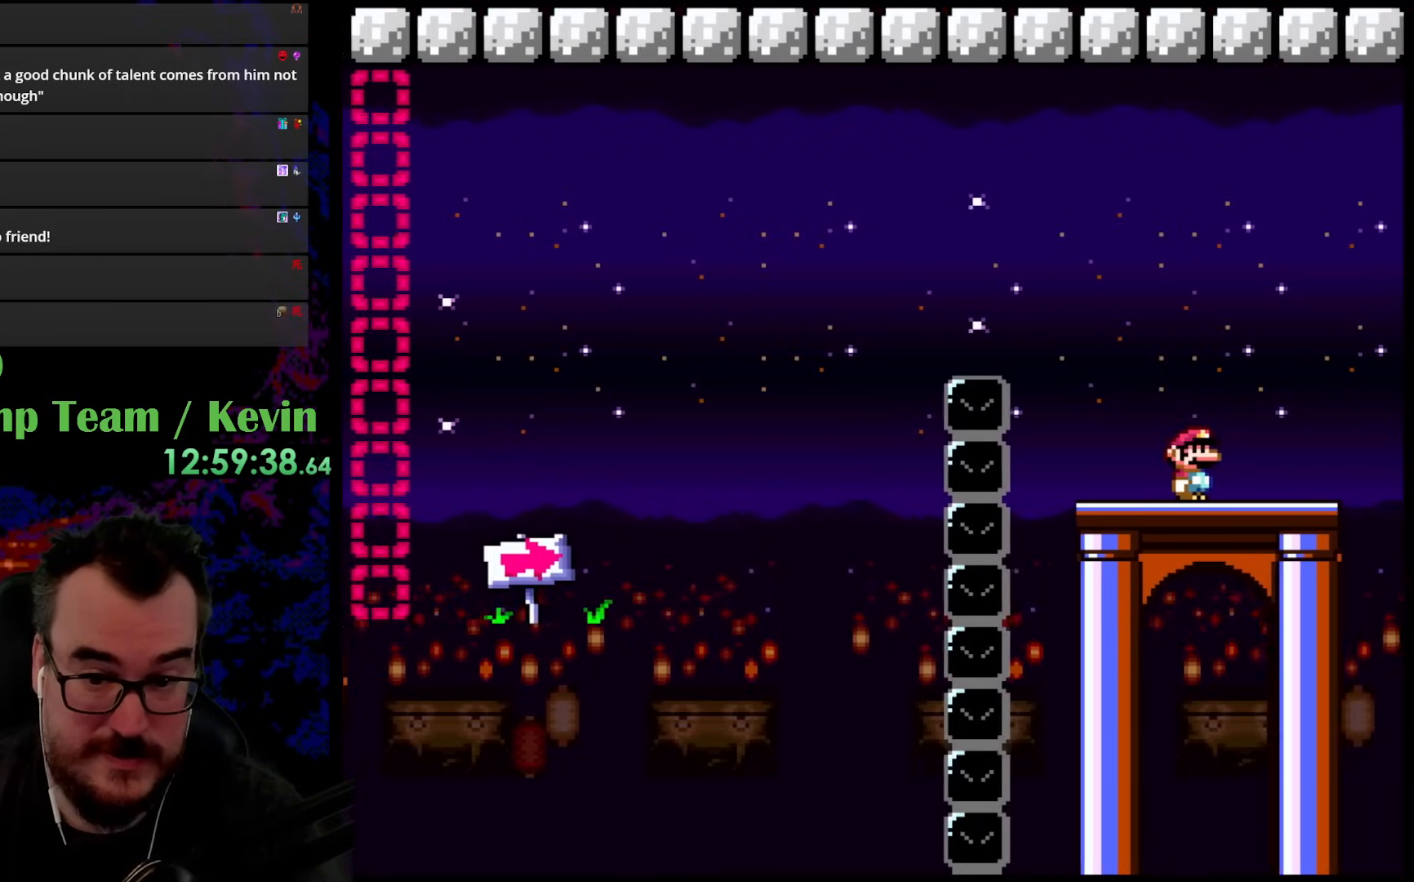
{"buttons": ["DPAD_RIGHT"], "events": [[233, "DPAD_LEFT", "down"], [450, "Y", "up"], [483, "DPAD_LEFT", "up"], [500, "DPAD_RIGHT", "down"]]}
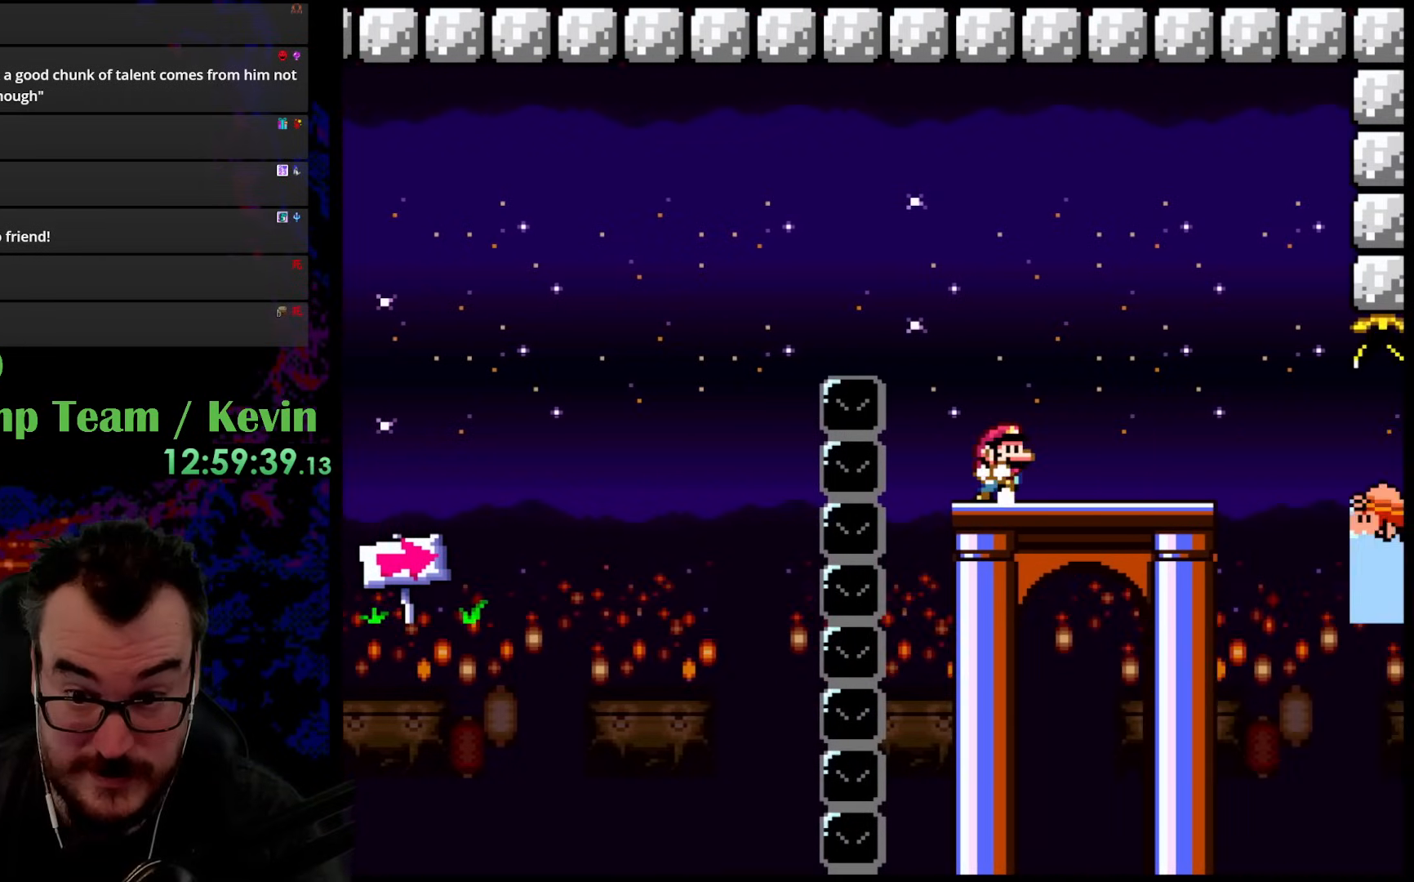
{"buttons": ["Y"], "events": [[133, "DPAD_RIGHT", "up"], [217, "Y", "down"]]}
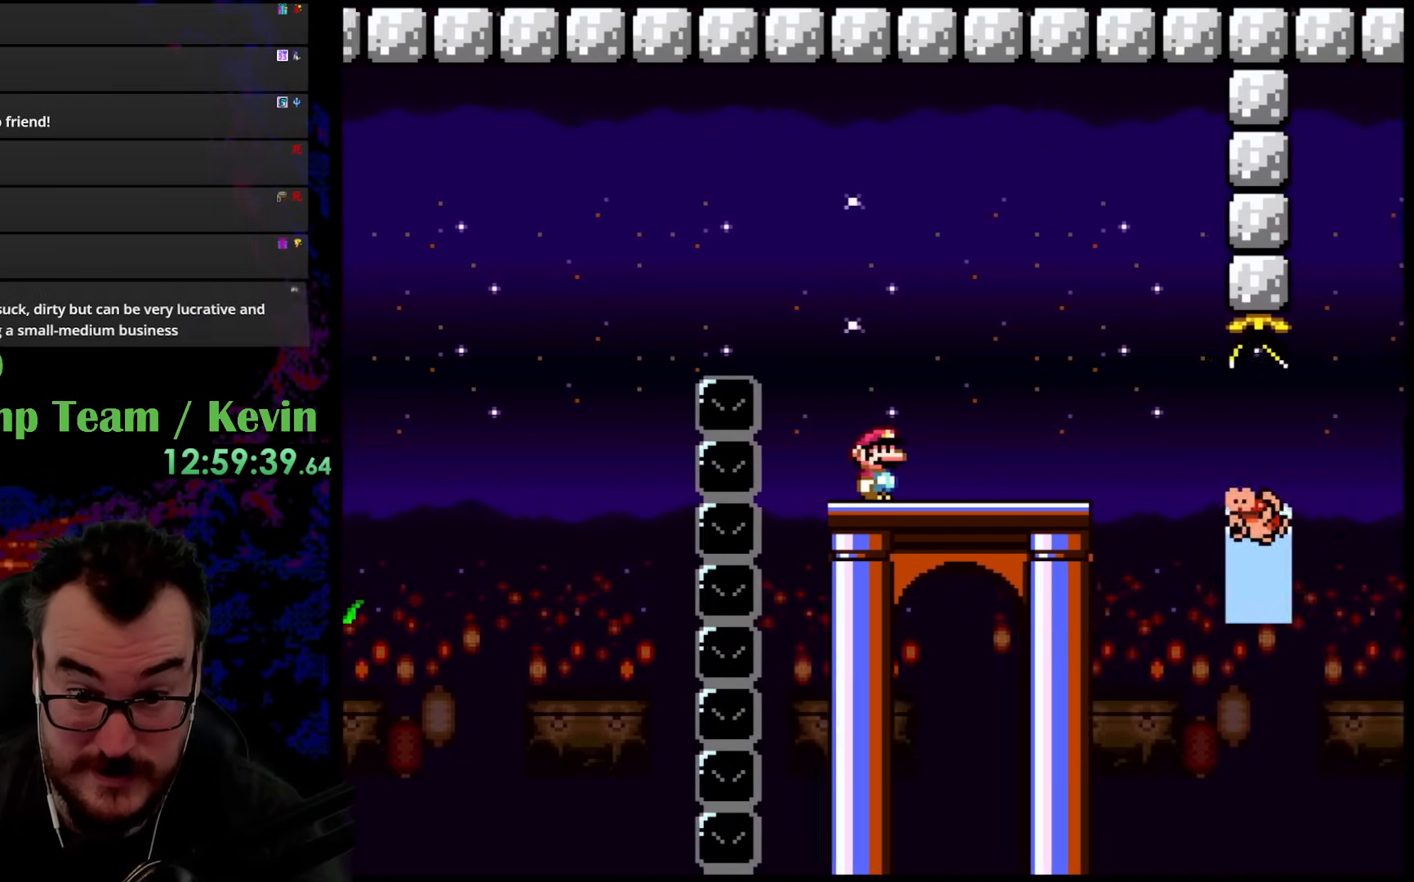
{"buttons": ["Y"], "events": [[367, "DPAD_RIGHT", "down"], [500, "DPAD_RIGHT", "up"]]}
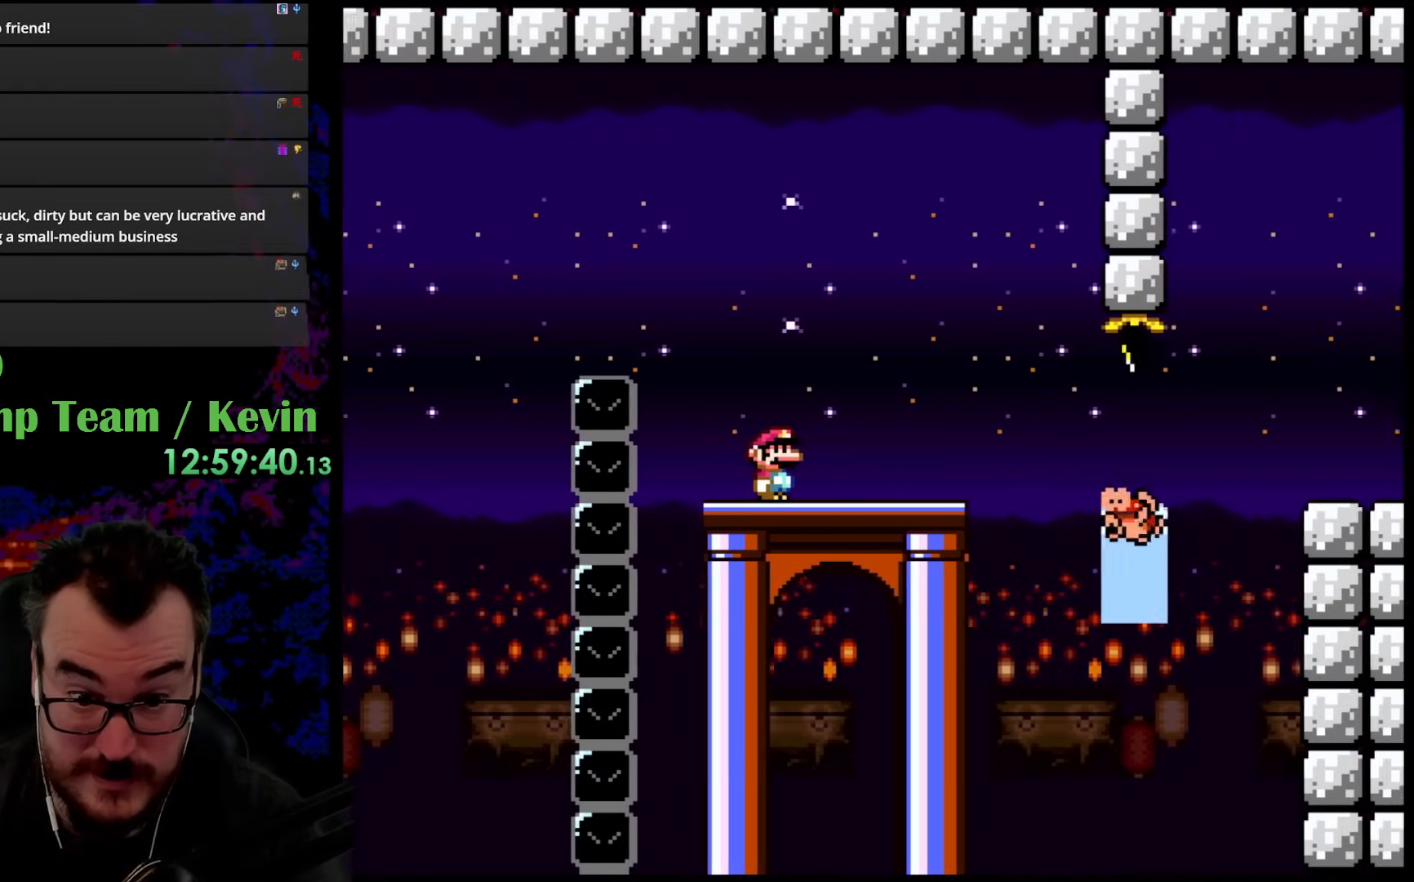
{"buttons": ["Y"], "events": []}
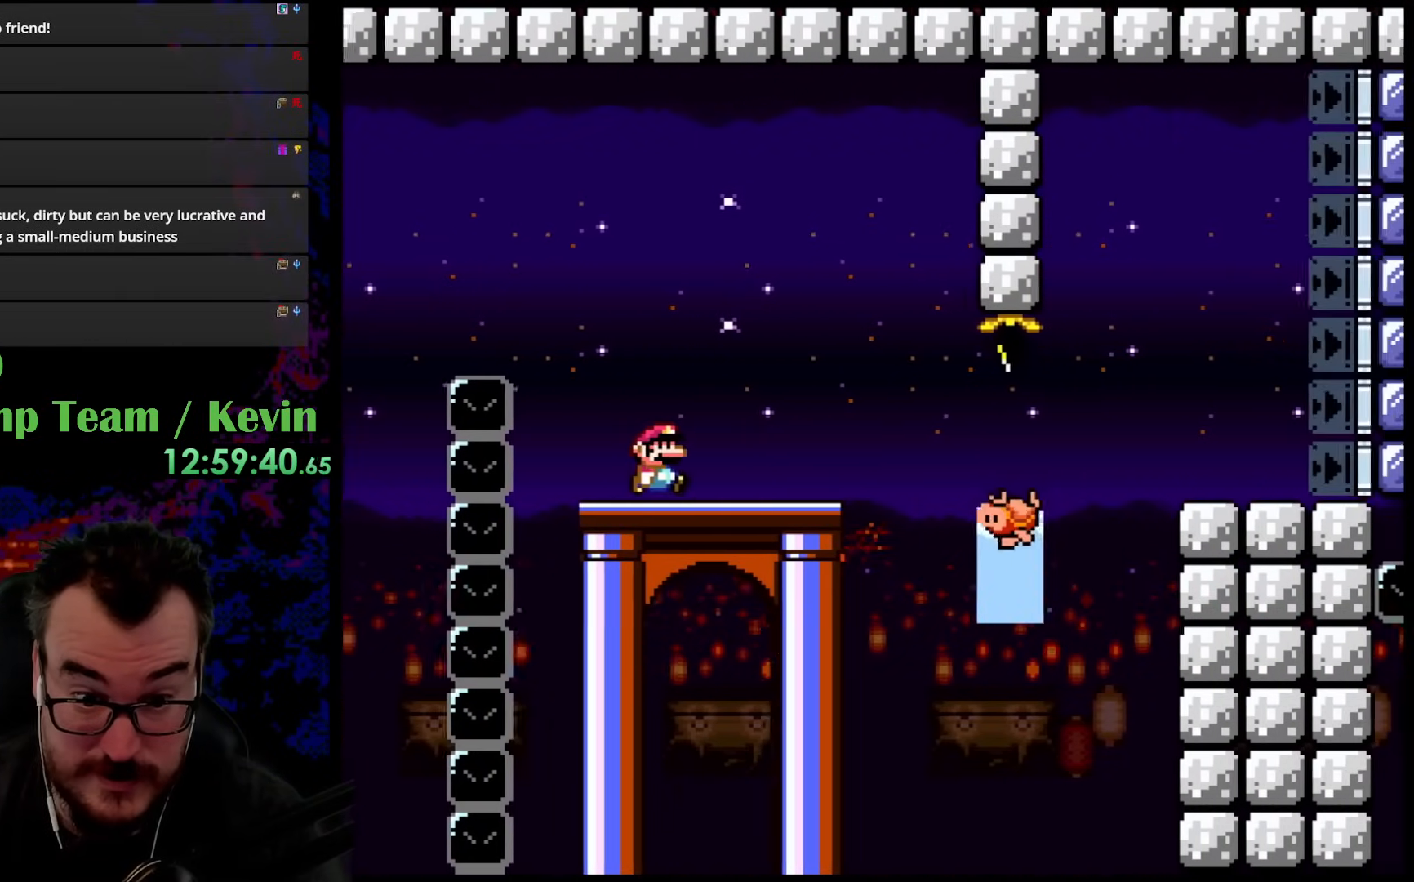
{"buttons": ["Y", "DPAD_RIGHT"], "events": [[33, "DPAD_RIGHT", "down"], [133, "DPAD_RIGHT", "up"], [250, "DPAD_RIGHT", "down"], [350, "B", "down"], [500, "B", "up"]]}
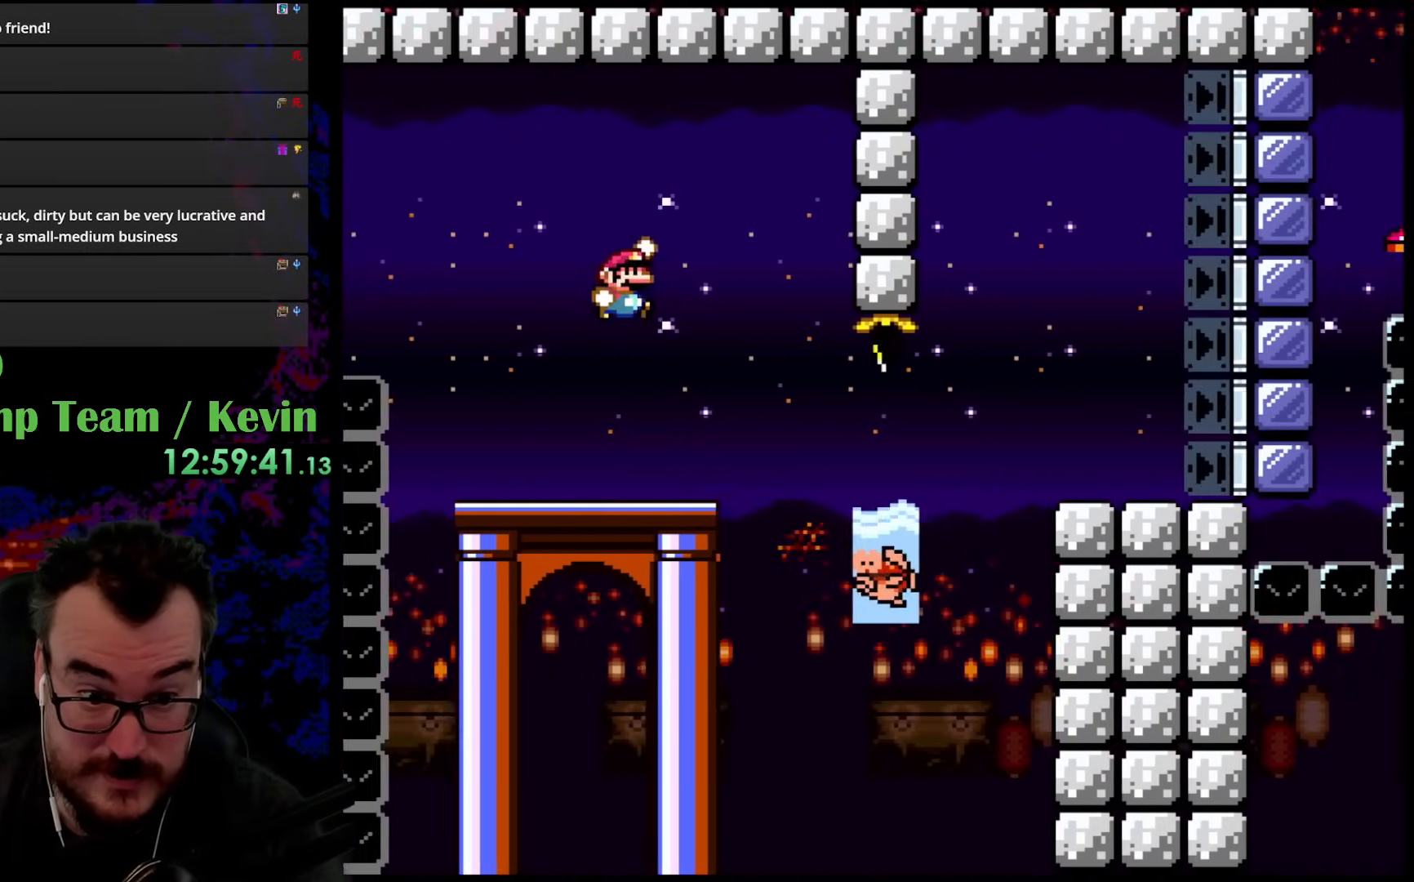
{"buttons": ["B", "Y", "DPAD_LEFT"], "events": [[383, "B", "down"], [467, "DPAD_DOWN", "down"], [483, "DPAD_RIGHT", "up"], [500, "DPAD_DOWN", "up"], [500, "DPAD_LEFT", "down"]]}
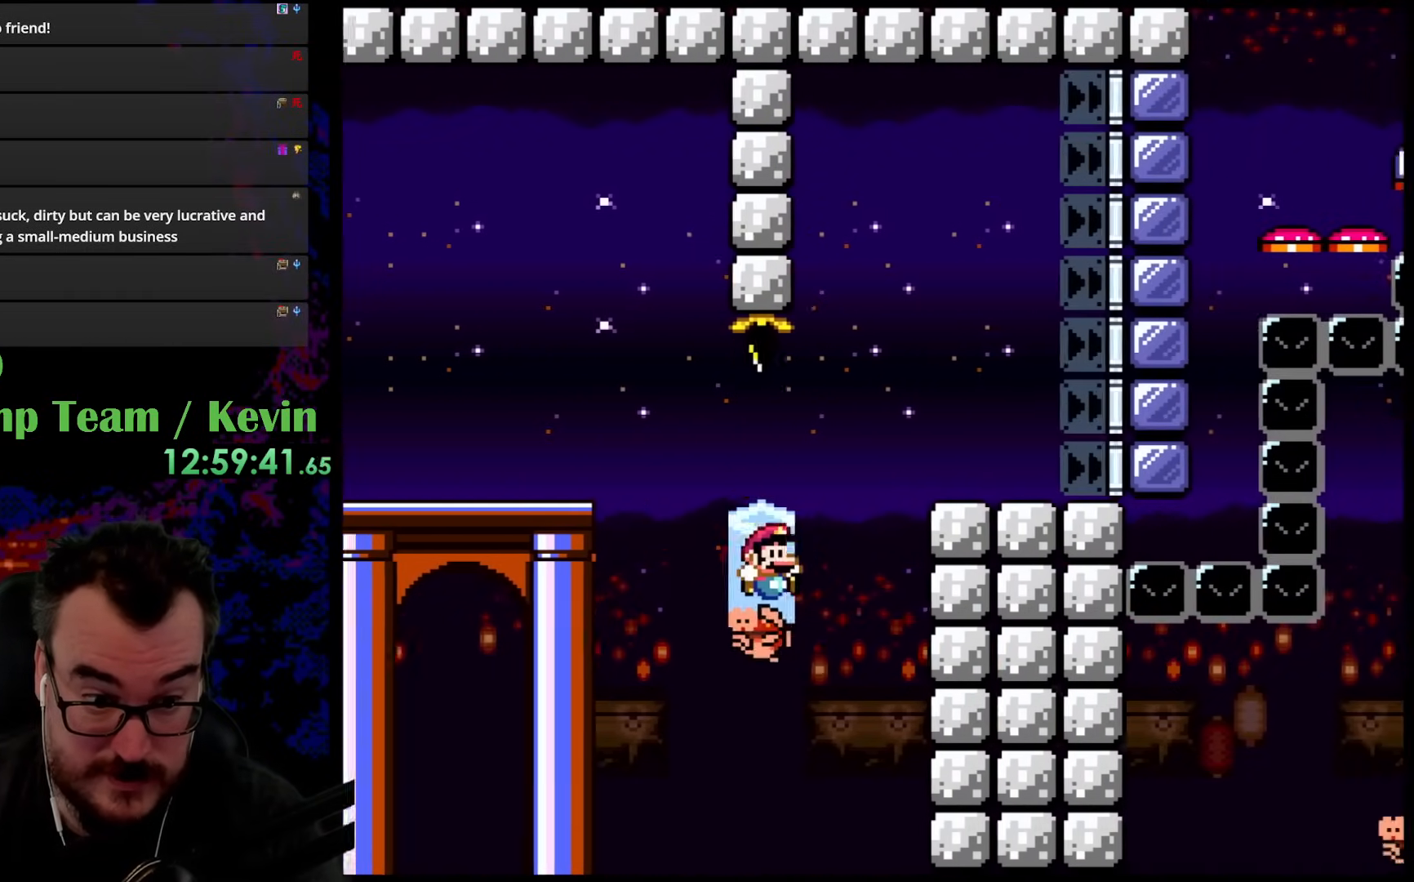
{"buttons": ["B", "Y", "DPAD_LEFT"], "events": [[33, "DPAD_DOWN", "down"], [50, "DPAD_LEFT", "up"], [50, "DPAD_RIGHT", "down"], [67, "DPAD_DOWN", "up"], [433, "DPAD_DOWN", "down"], [450, "DPAD_DOWN", "up"], [450, "DPAD_LEFT", "down"], [450, "DPAD_RIGHT", "up"]]}
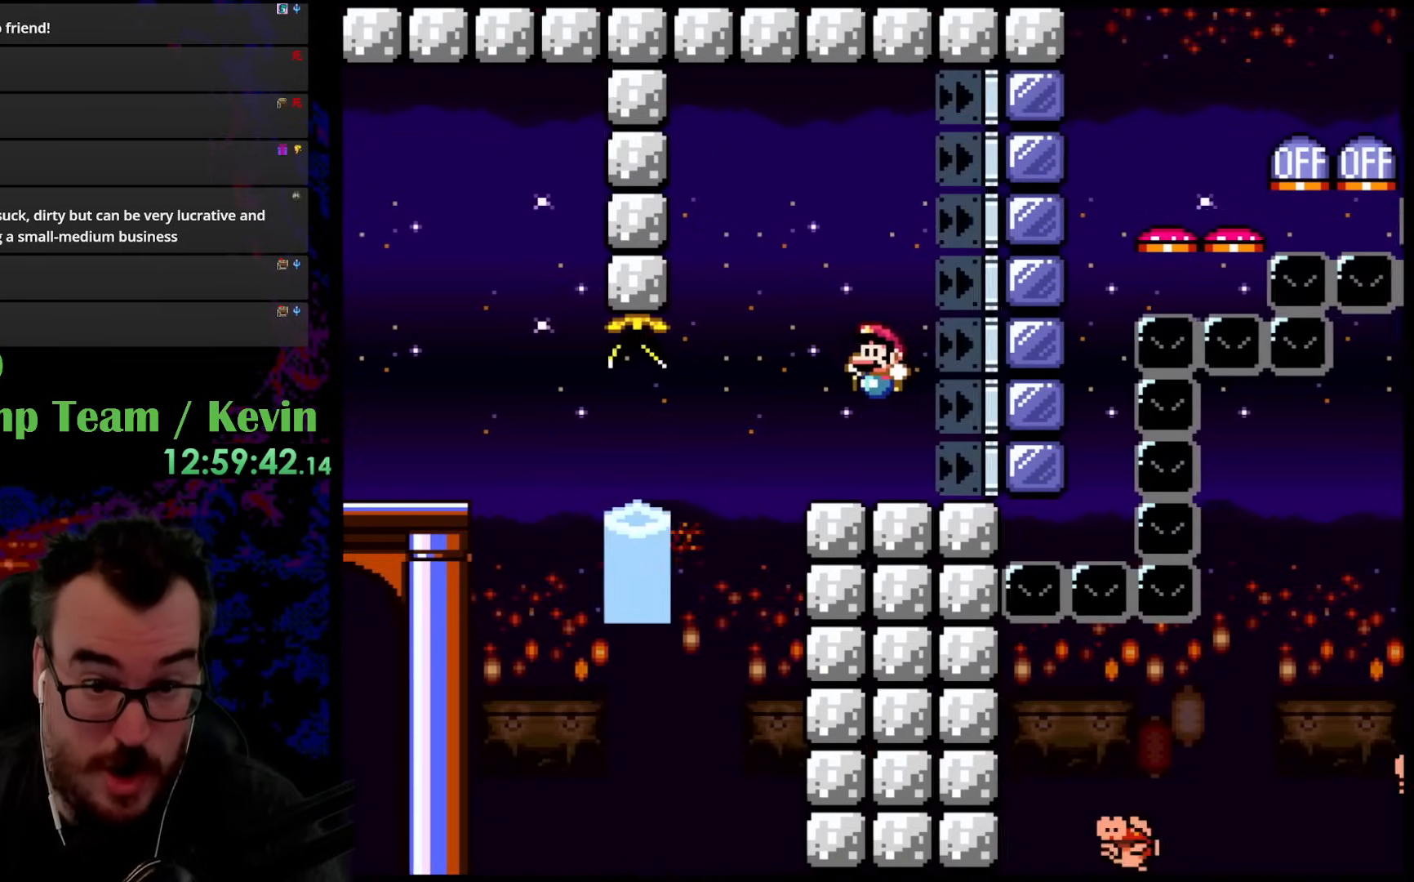
{"buttons": ["Y"], "events": [[183, "DPAD_LEFT", "up"], [333, "B", "up"]]}
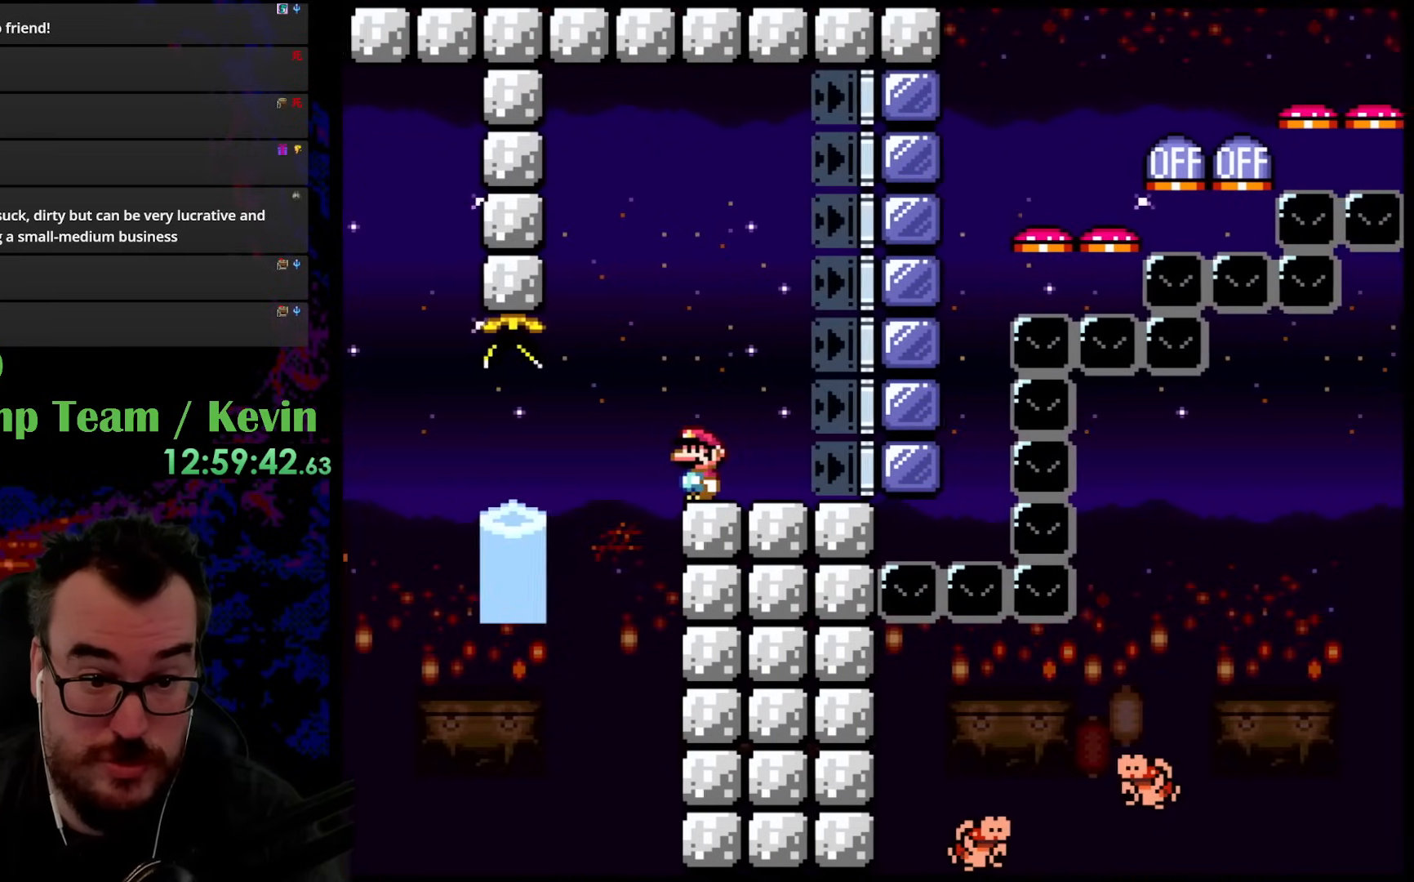
{"buttons": ["Y"], "events": []}
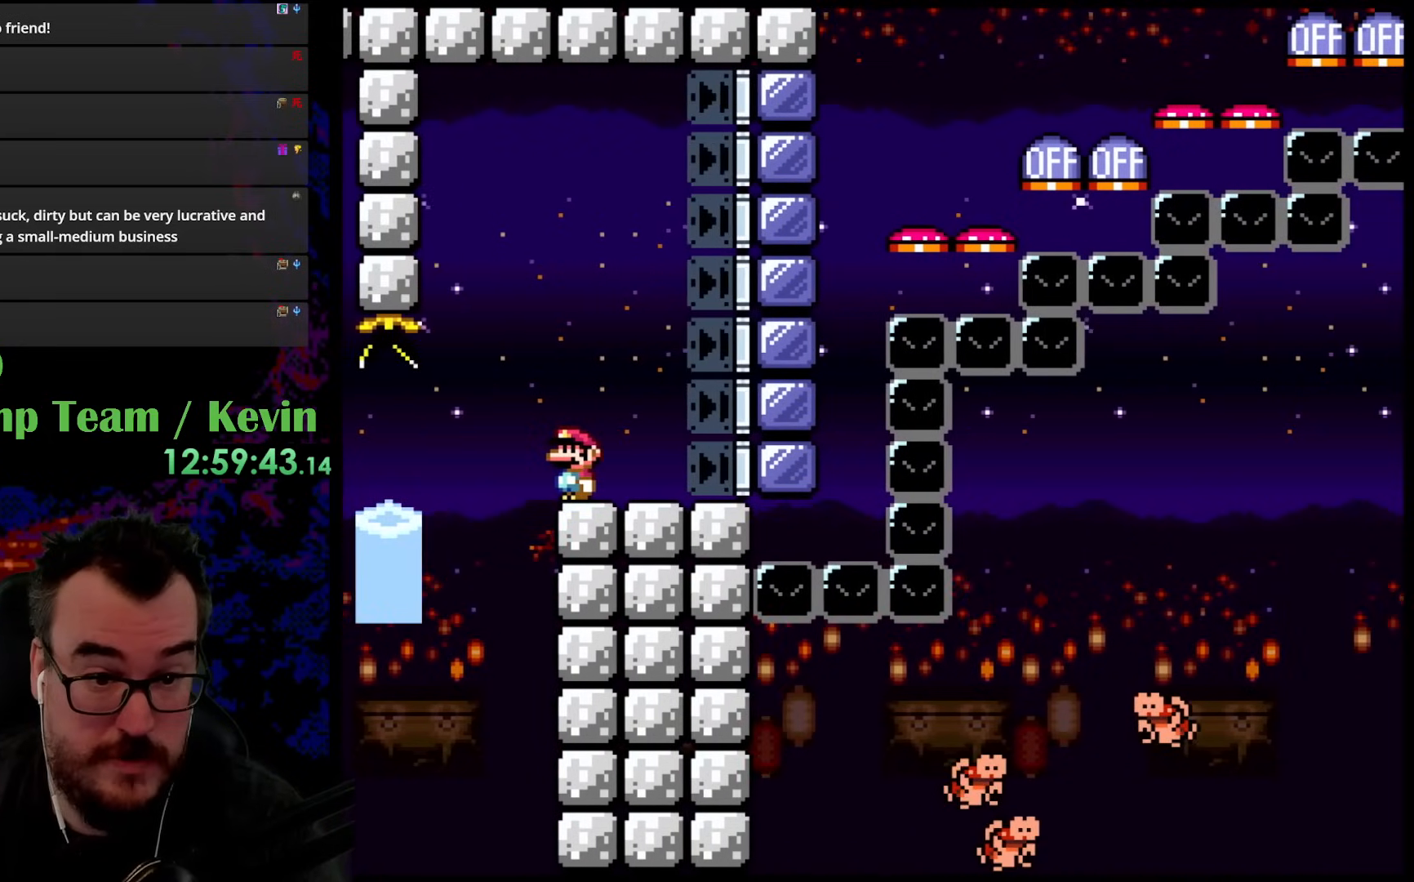
{"buttons": ["Y"], "events": [[350, "DPAD_RIGHT", "down"], [433, "DPAD_RIGHT", "up"]]}
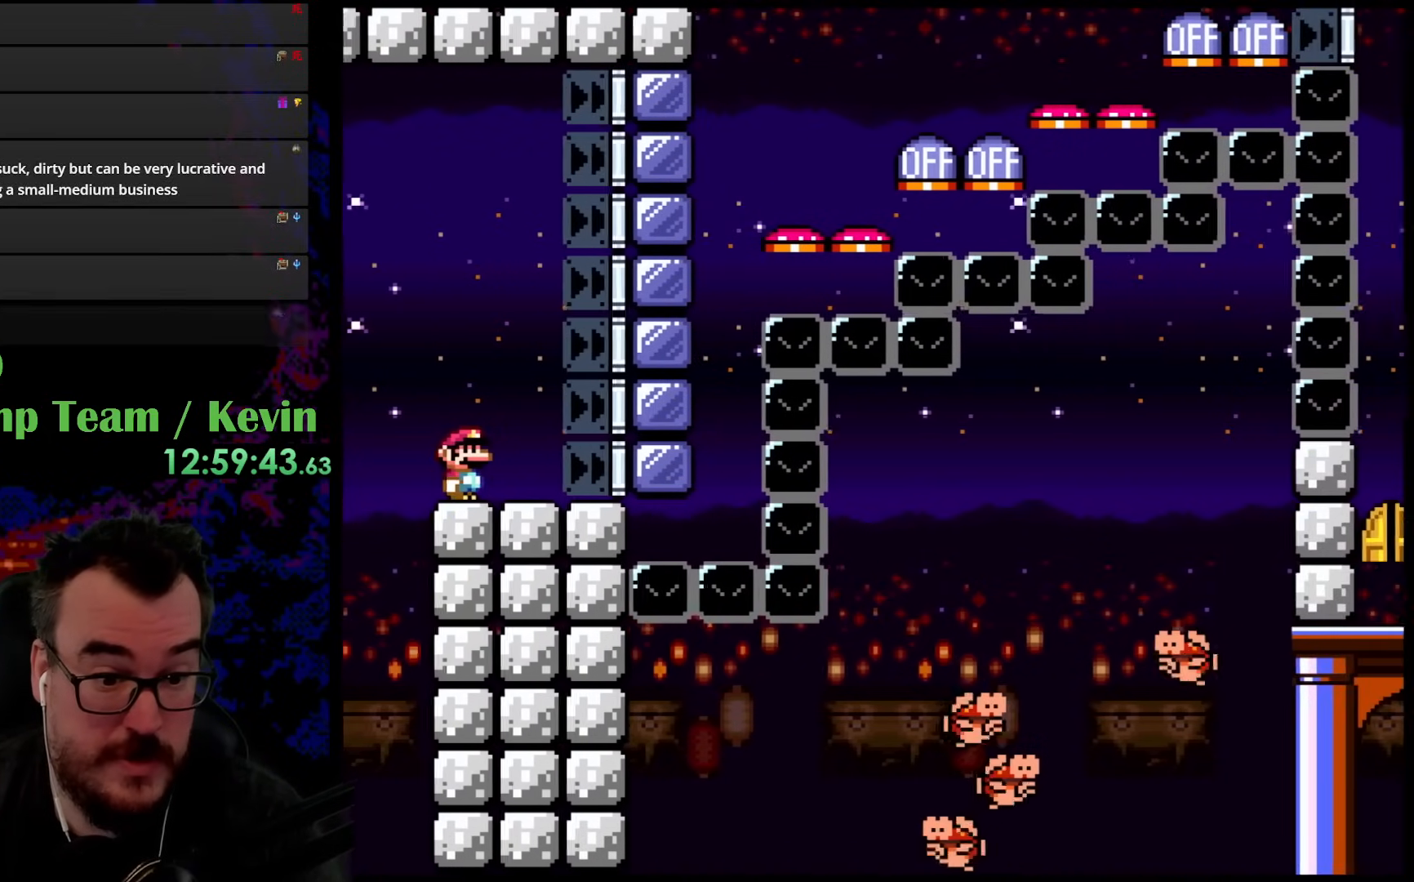
{"buttons": ["Y"], "events": []}
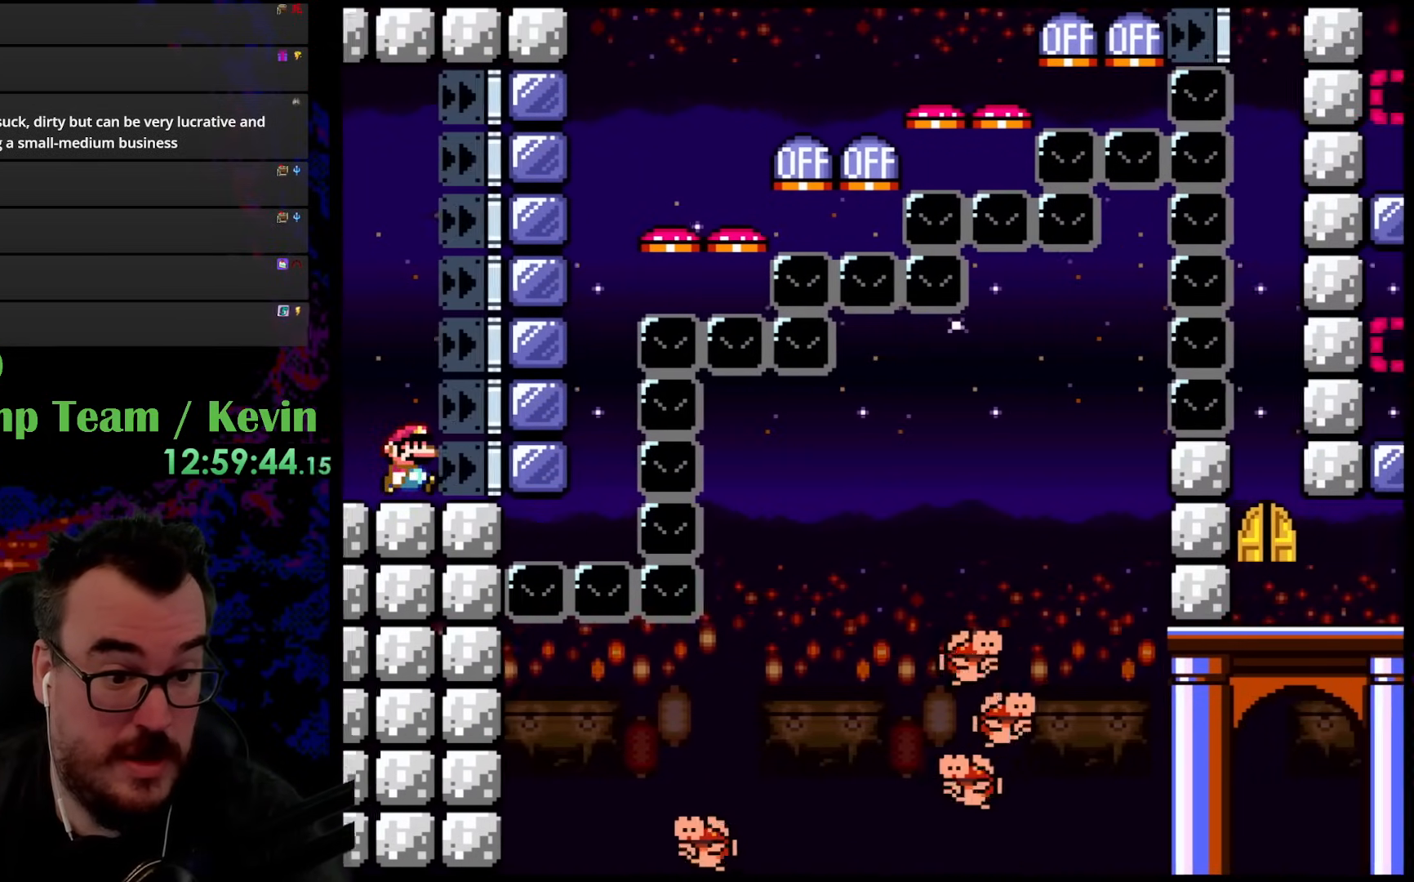
{"buttons": ["B", "Y", "DPAD_RIGHT"], "events": [[183, "DPAD_RIGHT", "down"], [250, "B", "down"]]}
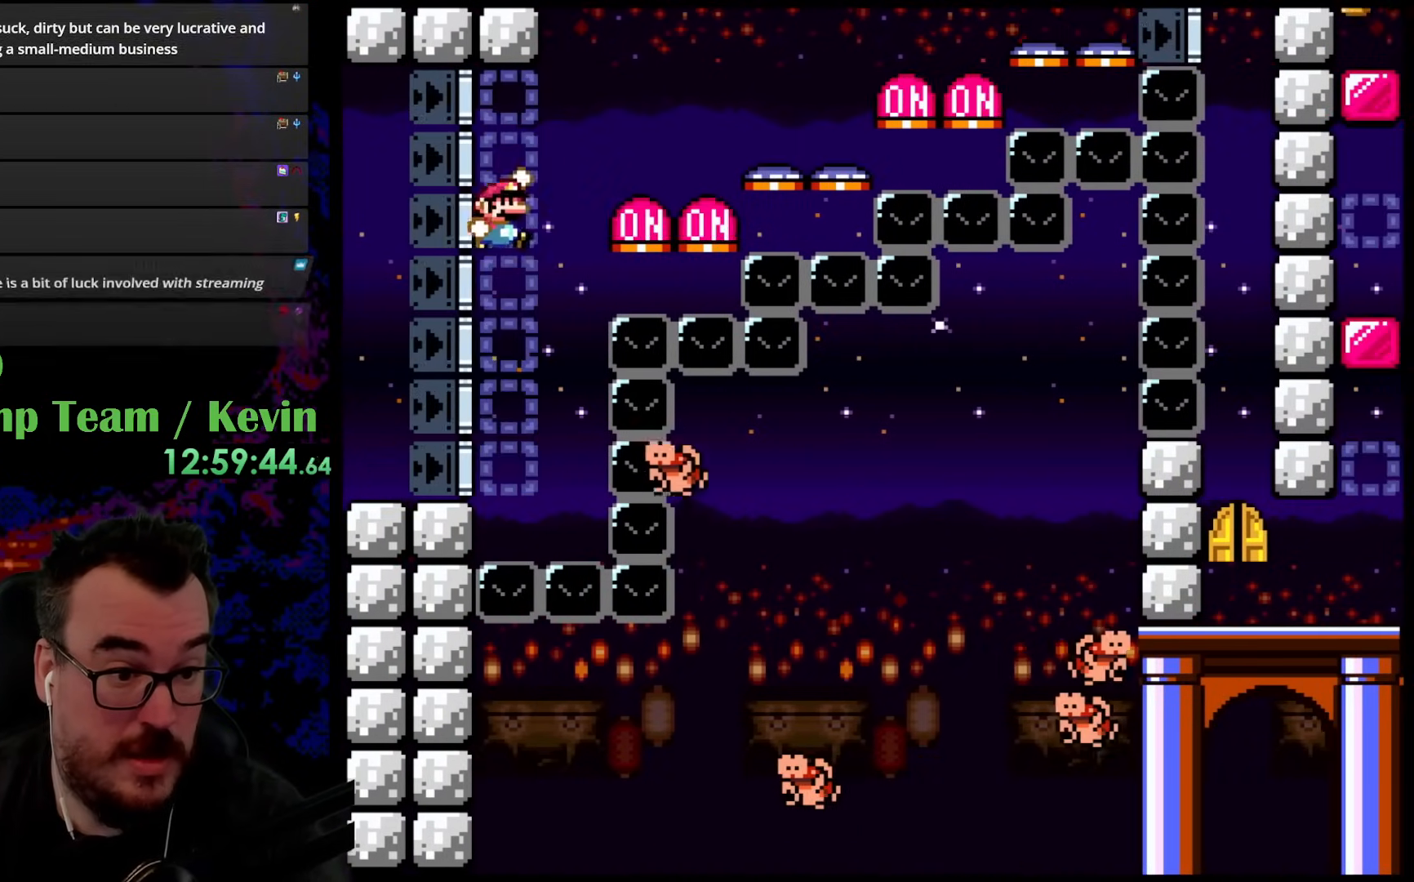
{"buttons": ["B", "Y", "DPAD_LEFT"], "events": [[100, "DPAD_LEFT", "down"], [100, "DPAD_RIGHT", "up"]]}
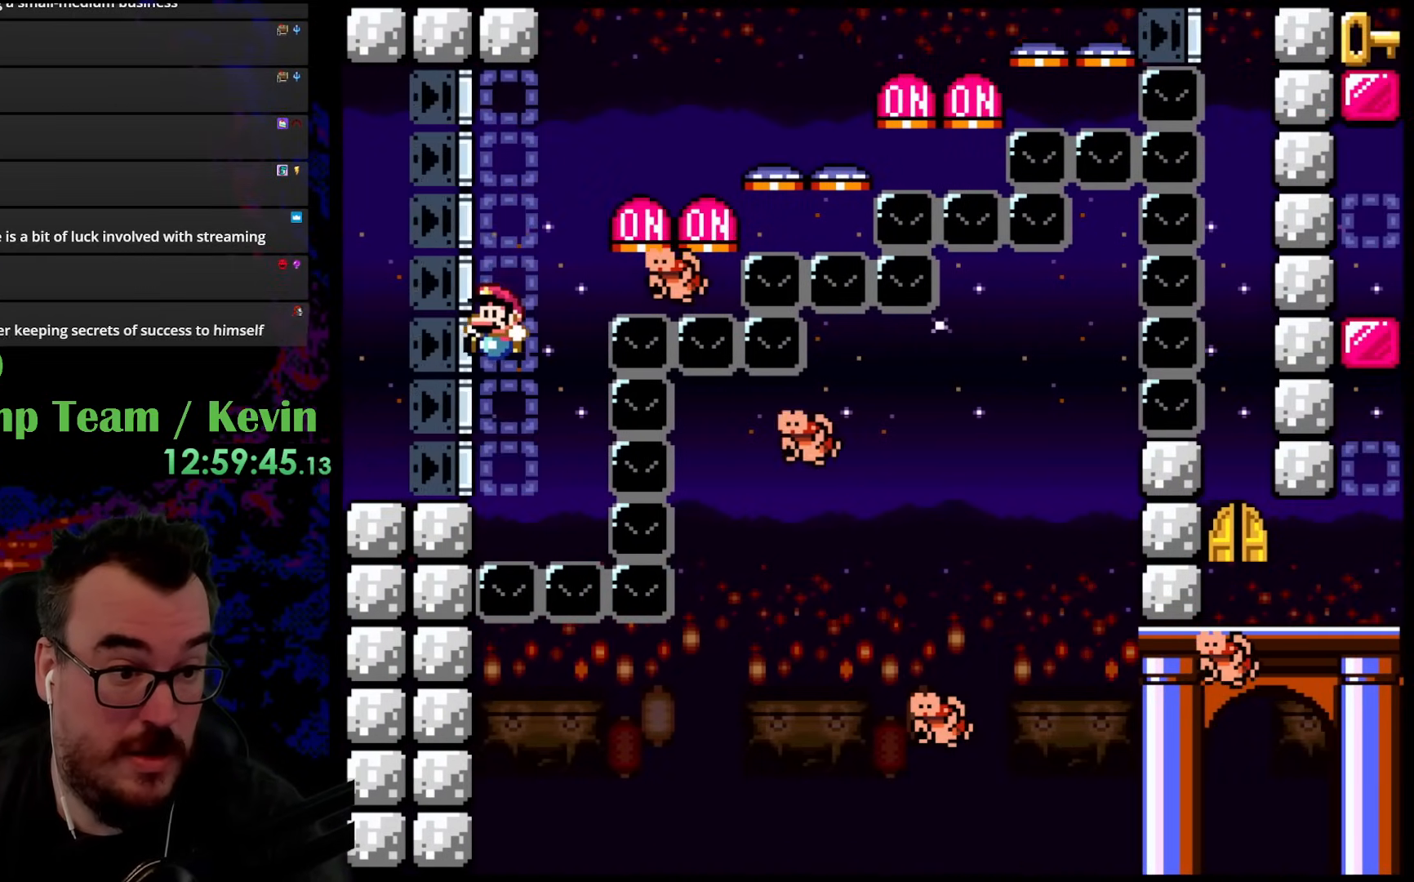
{"buttons": ["Y"], "events": [[450, "DPAD_LEFT", "up"], [483, "B", "up"]]}
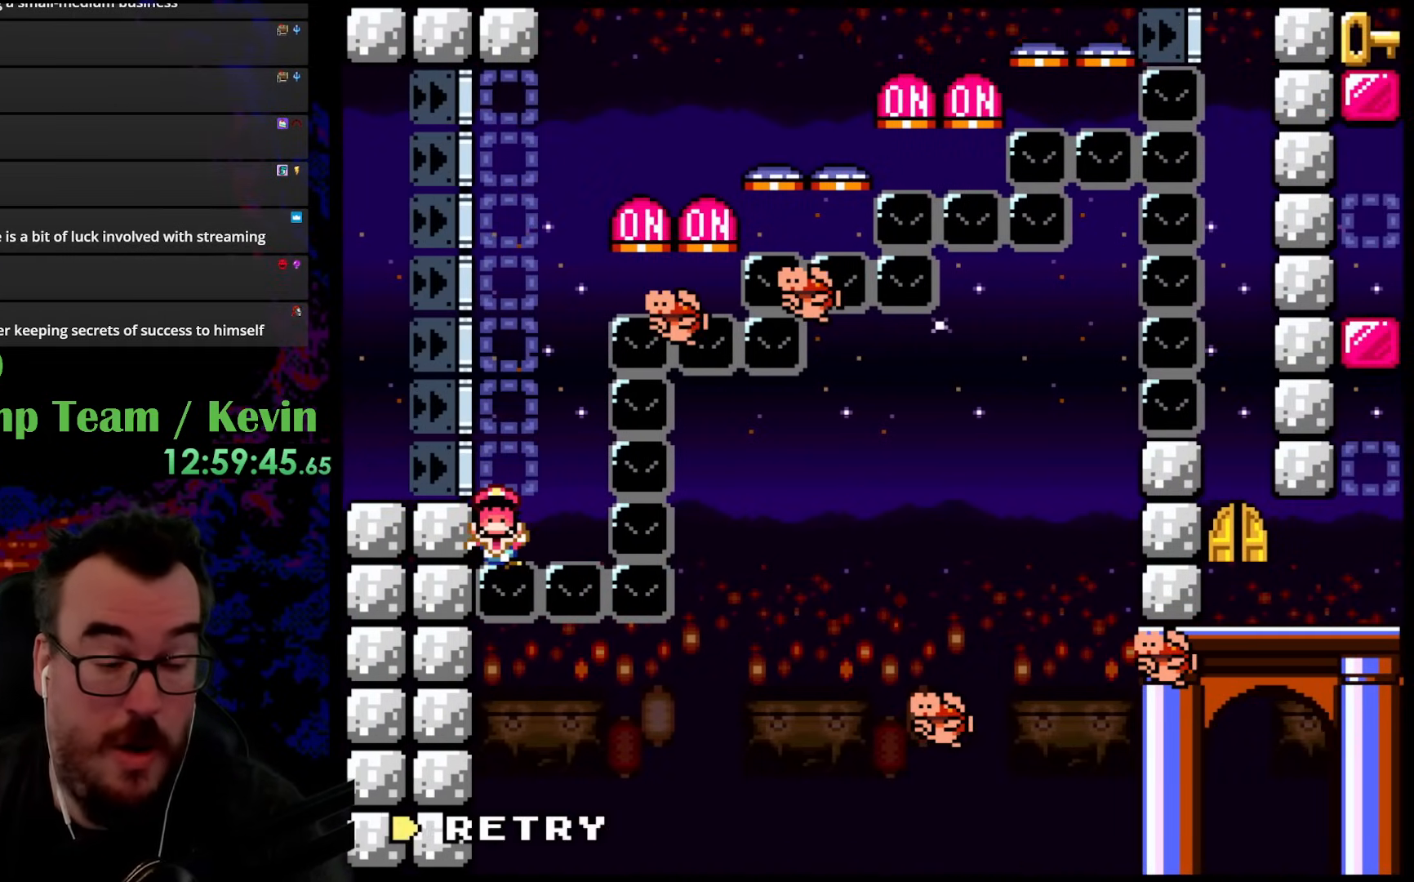
{"buttons": [], "events": [[67, "Y", "up"]]}